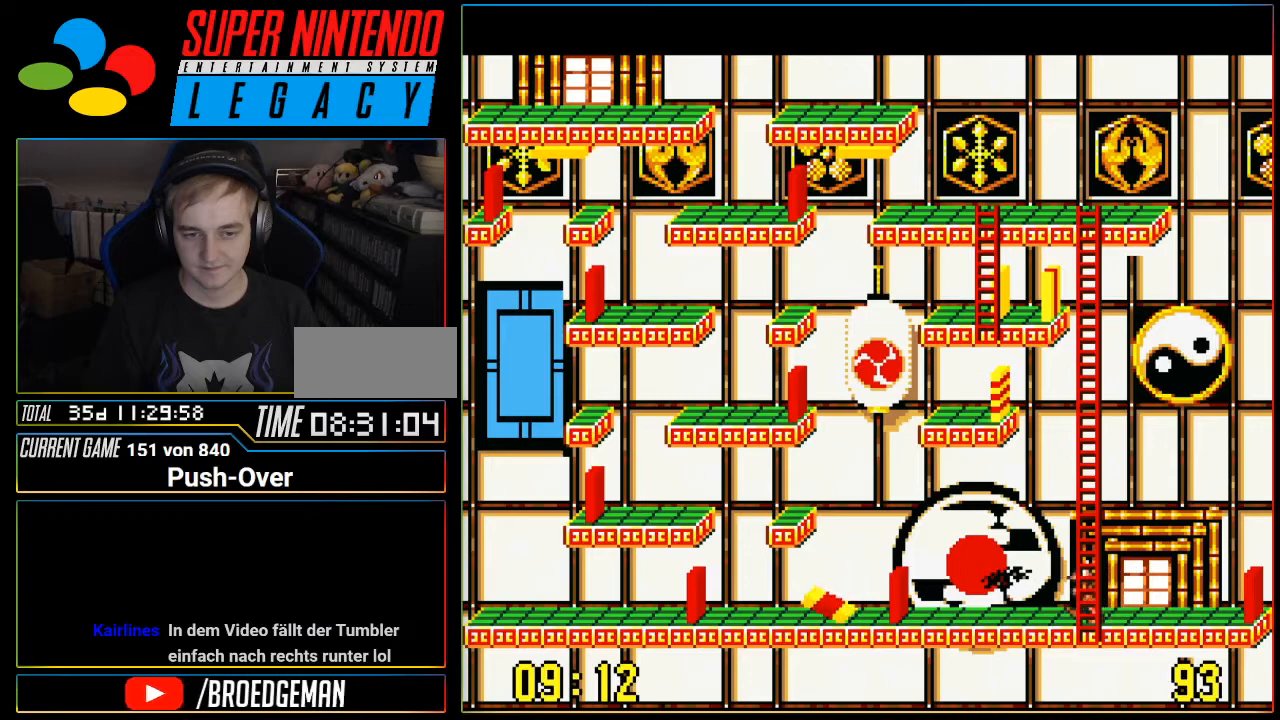
Gameplay with a controller (Nintendo layout); each line is a JSON object with the inputs held at the frame after it. "events" lists button and stick changes between this image and that frame as [ms after this image, input, new state], when the widget could be followed in between. Not read: L3 R3.
{"buttons": ["DPAD_LEFT"], "events": []}
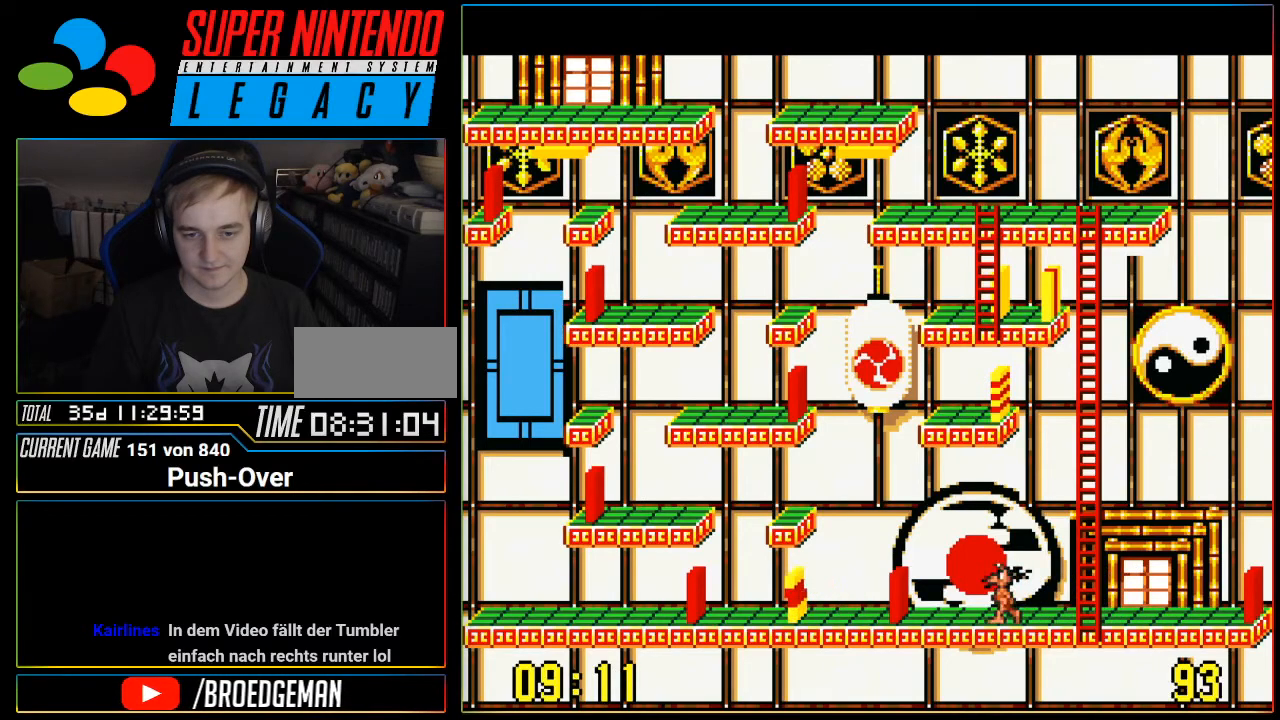
{"buttons": [], "events": [[433, "DPAD_LEFT", "up"]]}
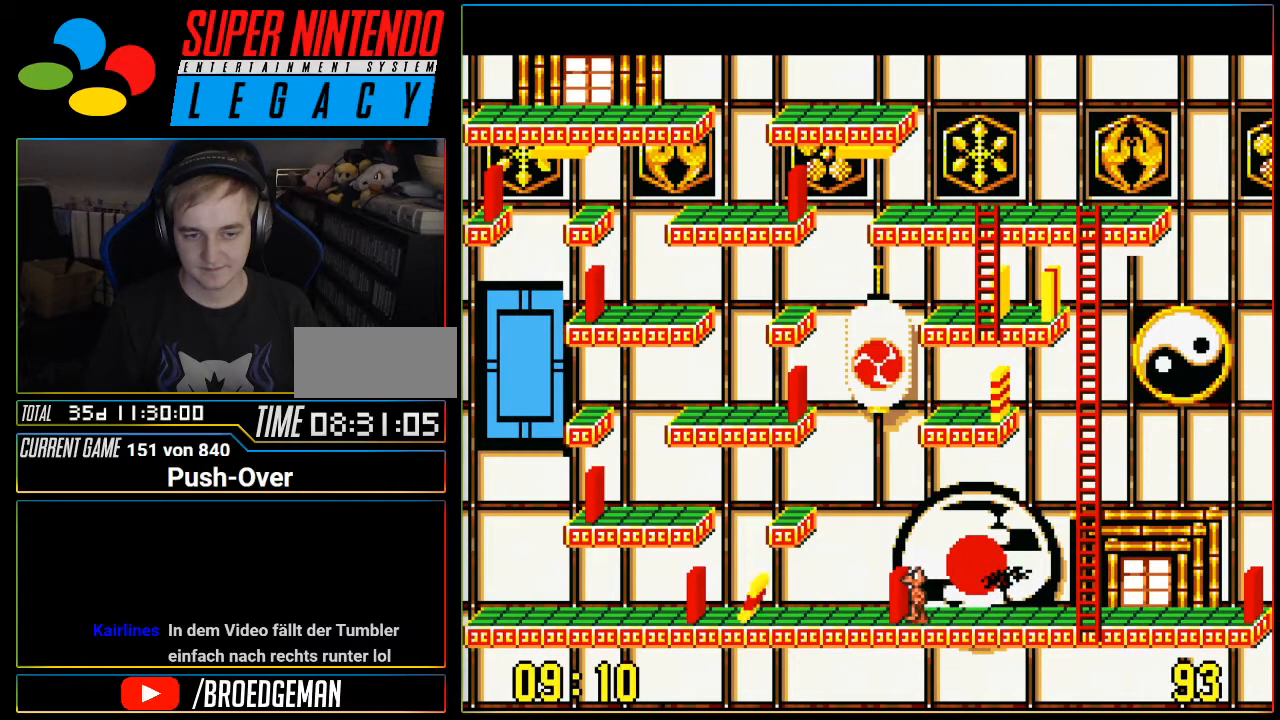
{"buttons": [], "events": [[50, "A", "down"], [334, "A", "up"]]}
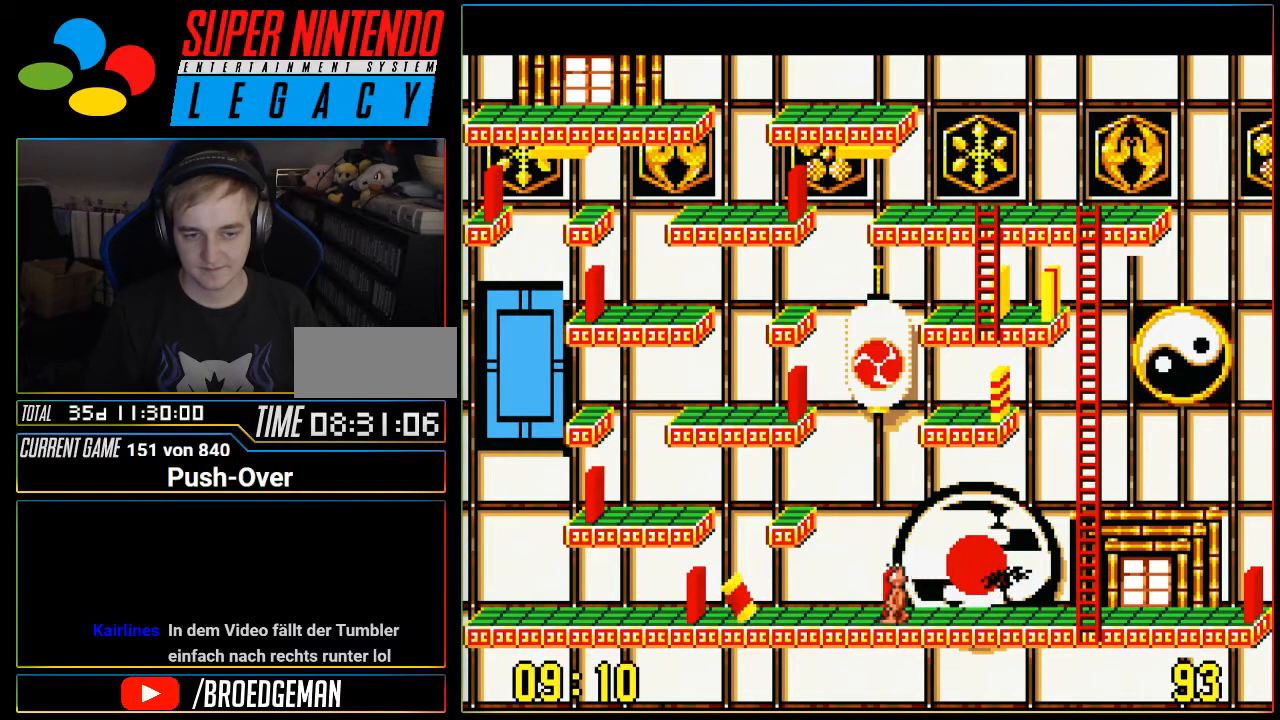
{"buttons": ["DPAD_LEFT"], "events": [[116, "DPAD_LEFT", "down"]]}
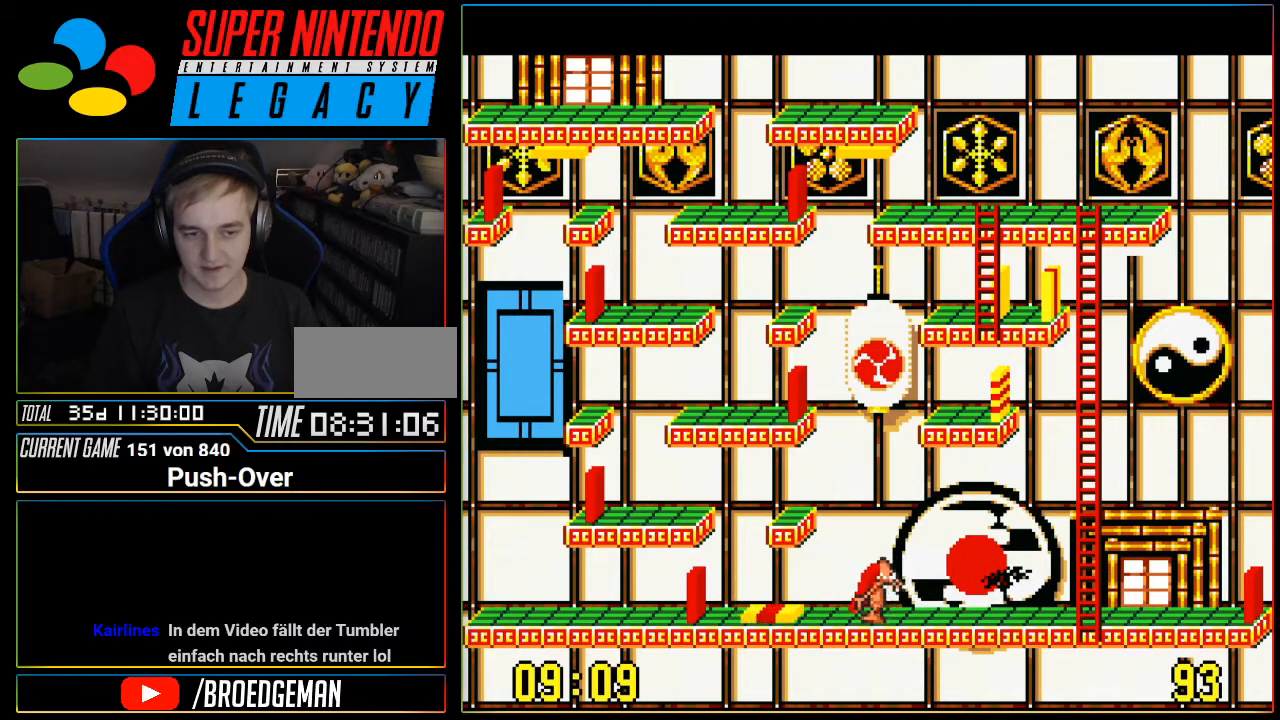
{"buttons": []}
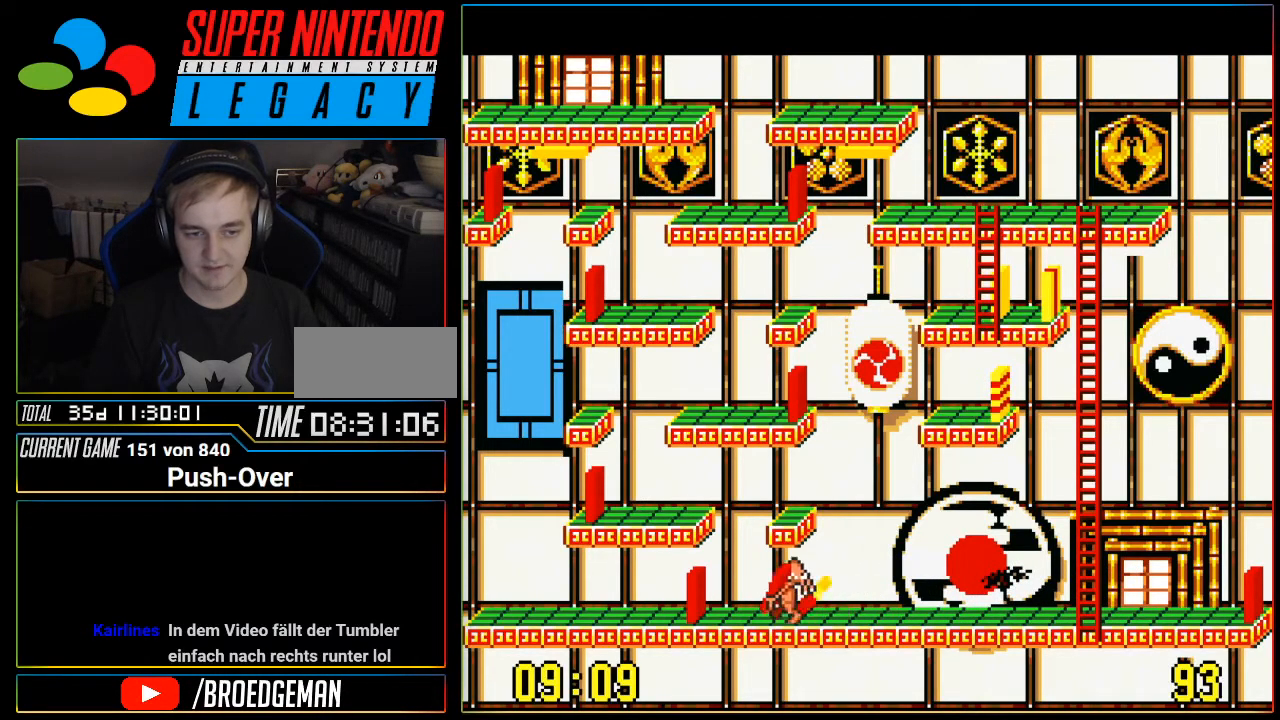
{"buttons": ["DPAD_RIGHT"], "events": [[150, "DPAD_RIGHT", "down"]]}
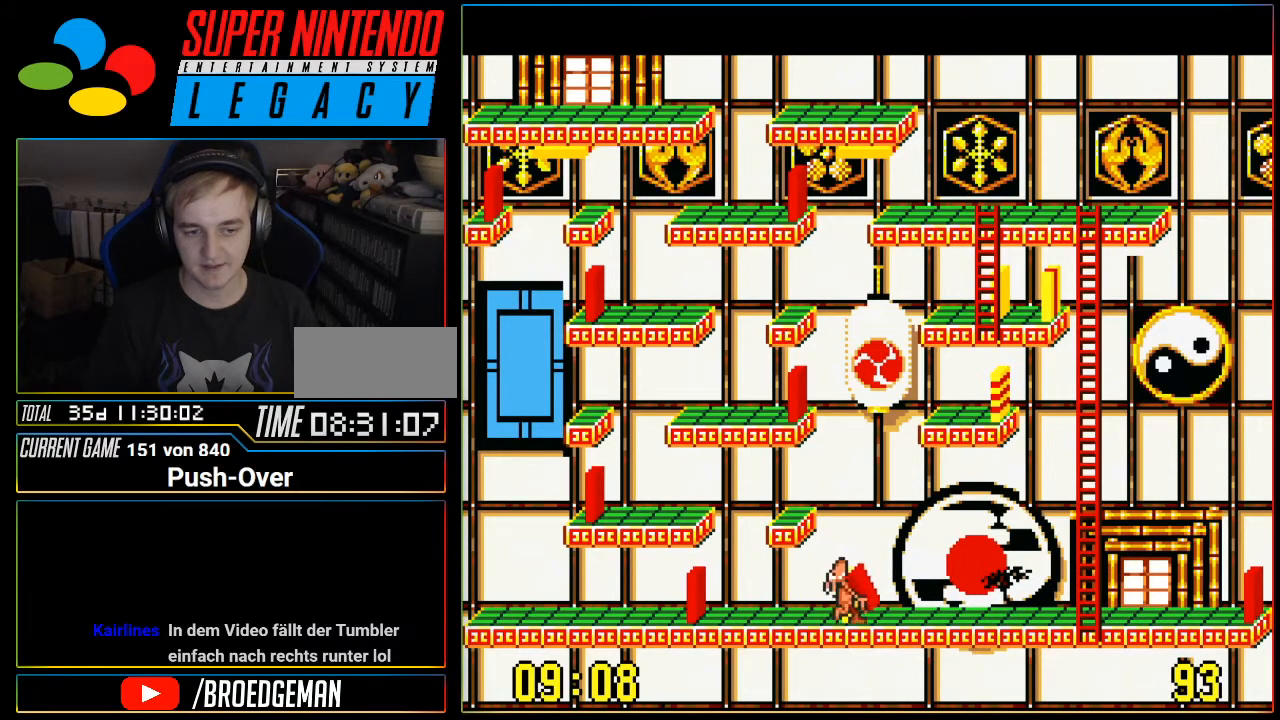
{"buttons": ["DPAD_RIGHT"], "events": []}
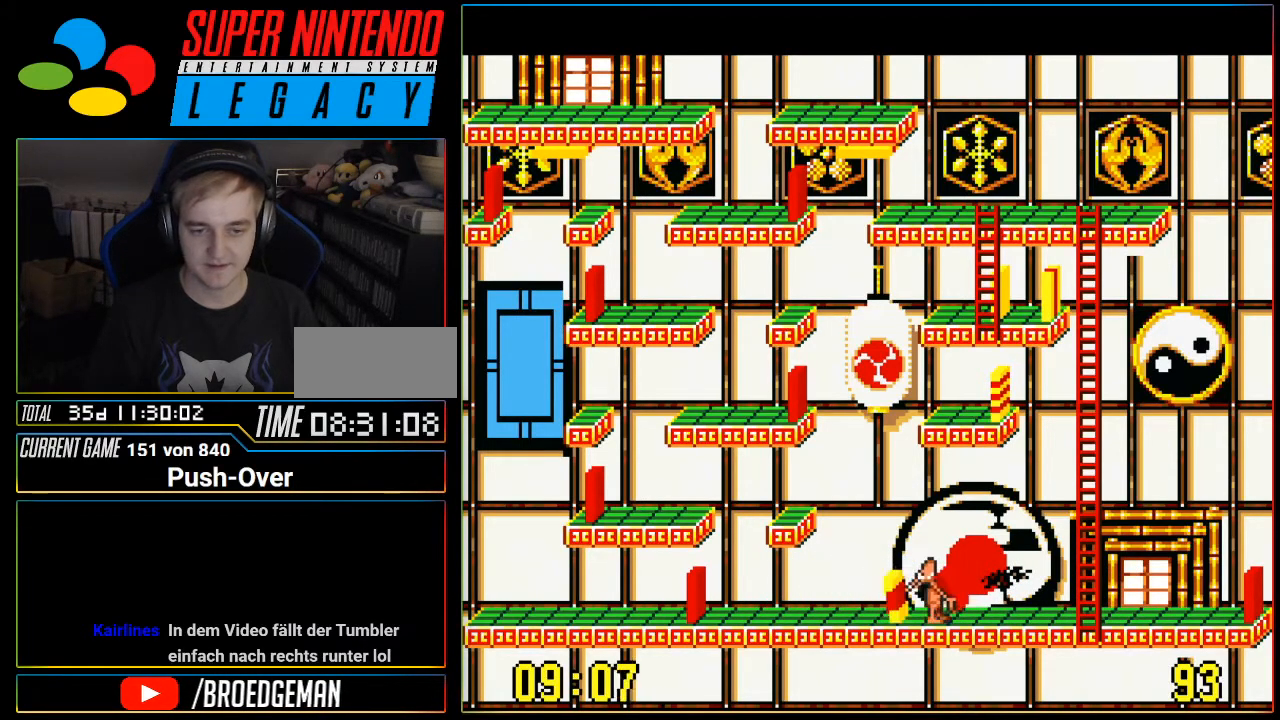
{"buttons": ["DPAD_RIGHT"], "events": []}
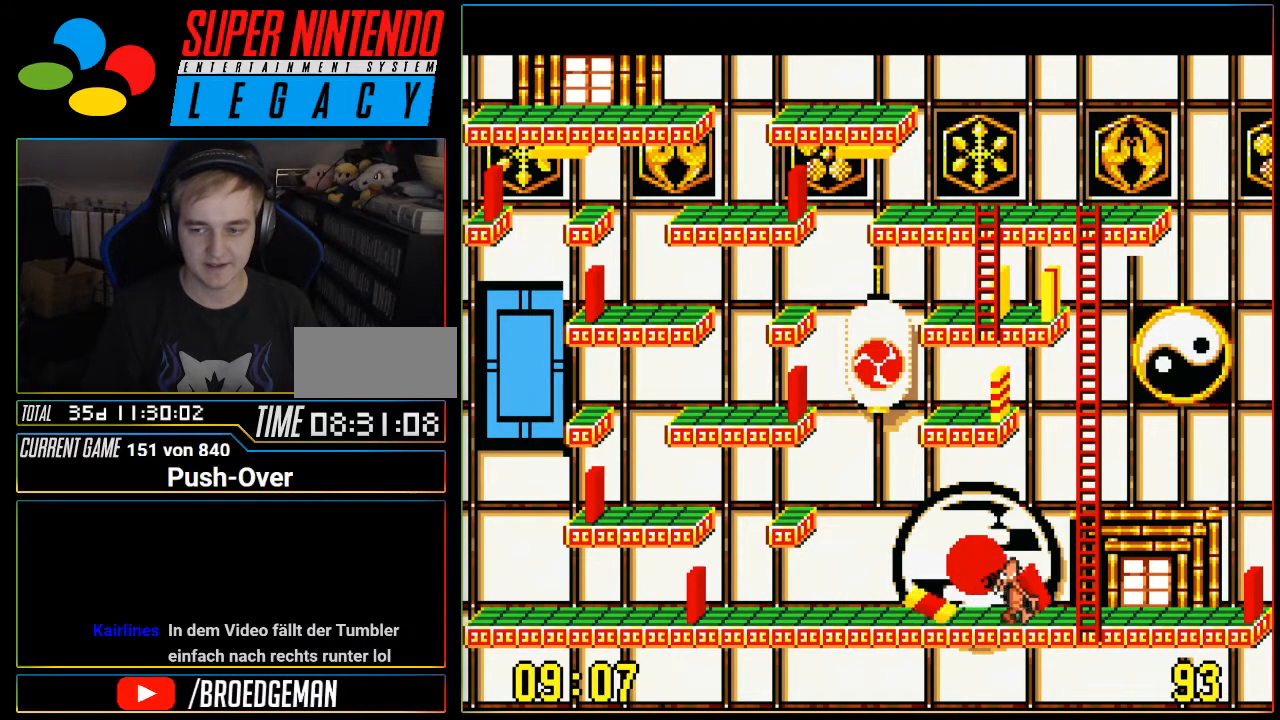
{"buttons": ["DPAD_LEFT"], "events": [[150, "DPAD_RIGHT", "up"], [334, "DPAD_LEFT", "down"]]}
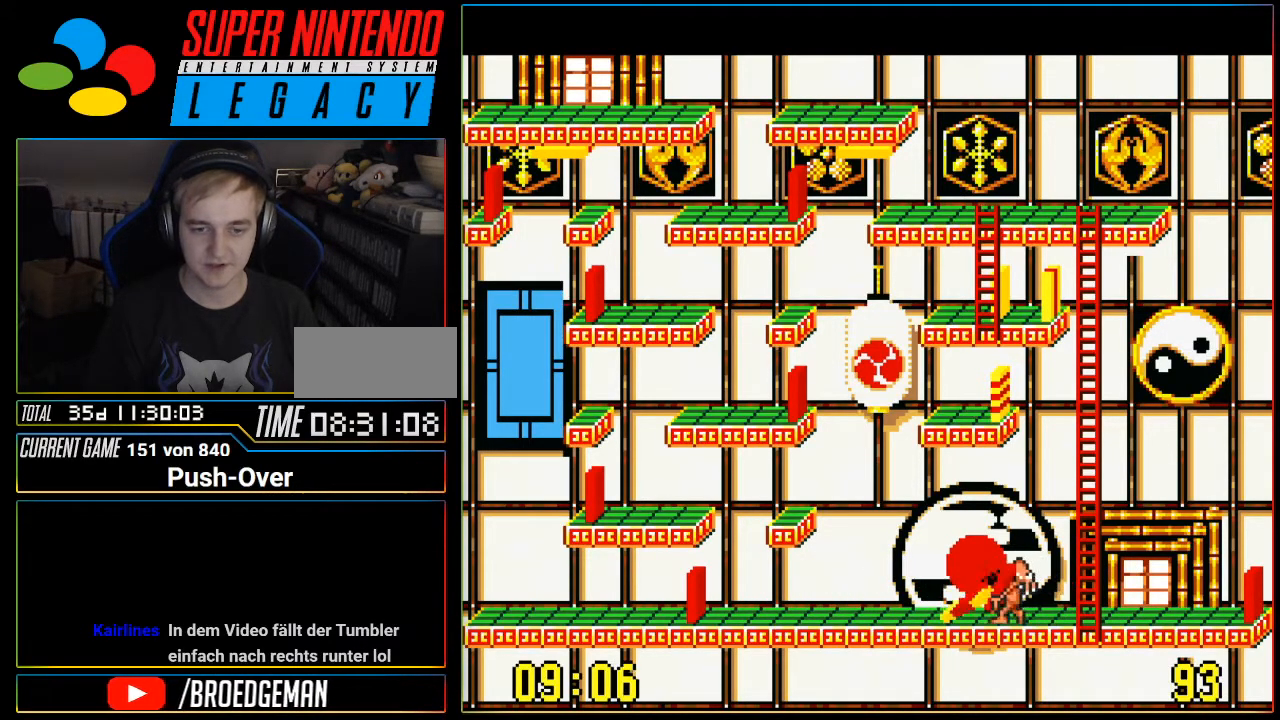
{"buttons": ["DPAD_LEFT"], "events": []}
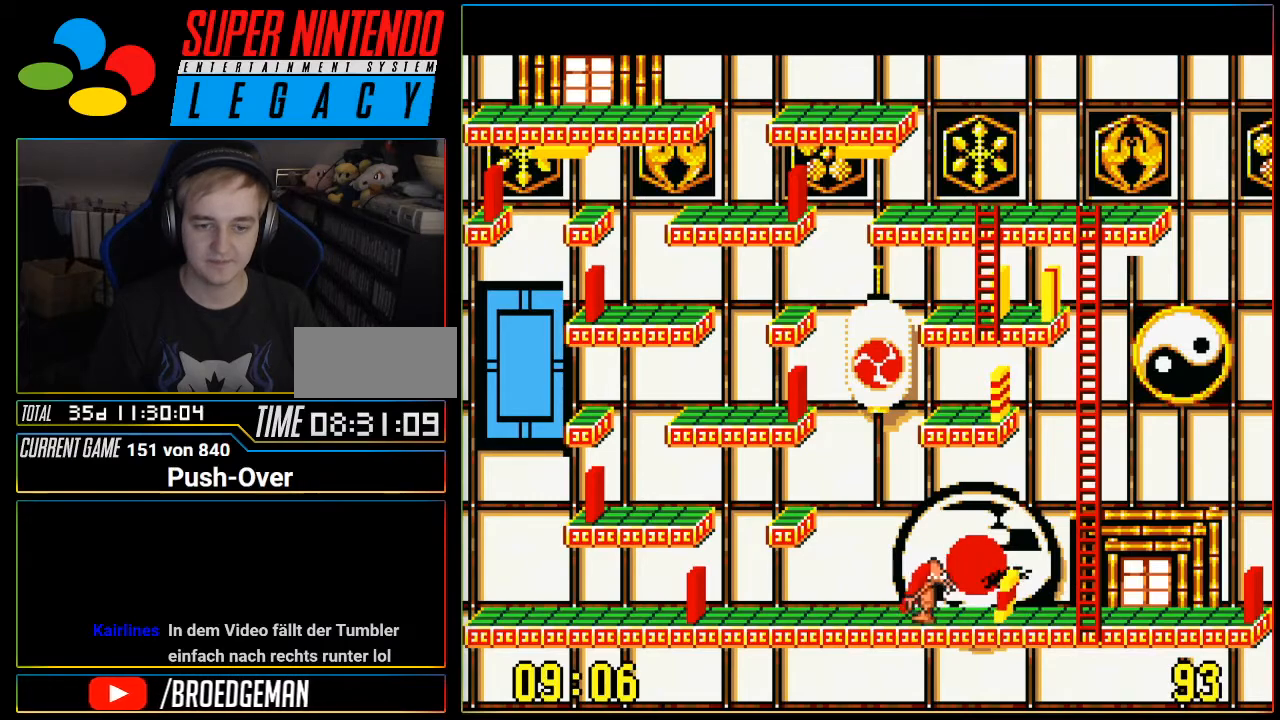
{"buttons": ["DPAD_RIGHT"], "events": [[84, "DPAD_LEFT", "up"], [300, "DPAD_RIGHT", "down"]]}
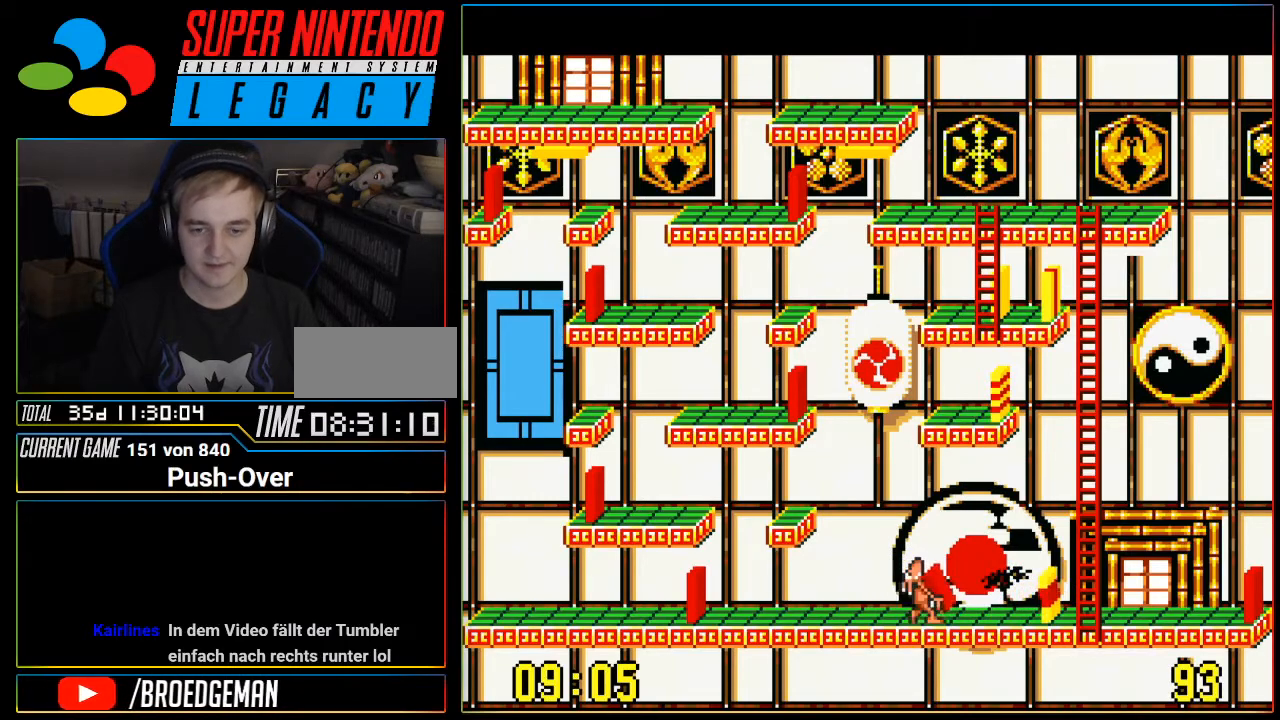
{"buttons": ["DPAD_RIGHT"], "events": []}
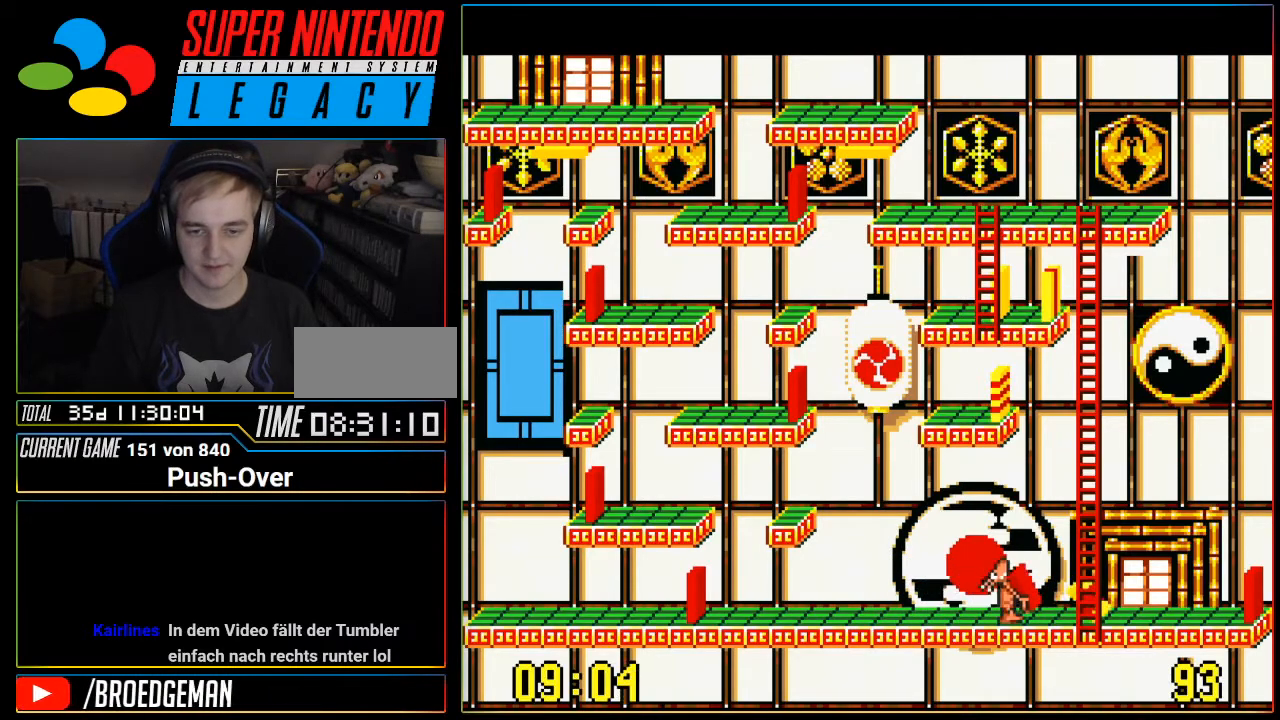
{"buttons": [], "events": [[117, "DPAD_RIGHT", "up"]]}
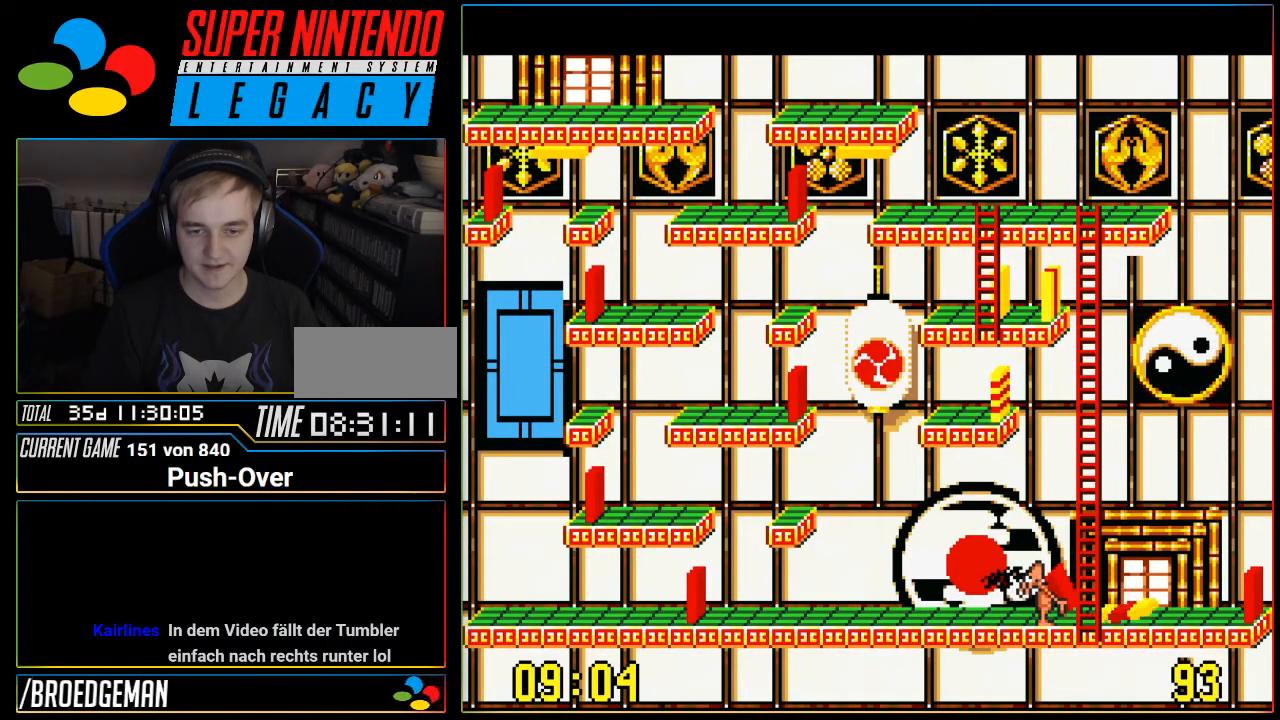
{"buttons": ["A"], "events": [[83, "DPAD_RIGHT", "down"], [116, "DPAD_RIGHT", "up"], [300, "A", "down"]]}
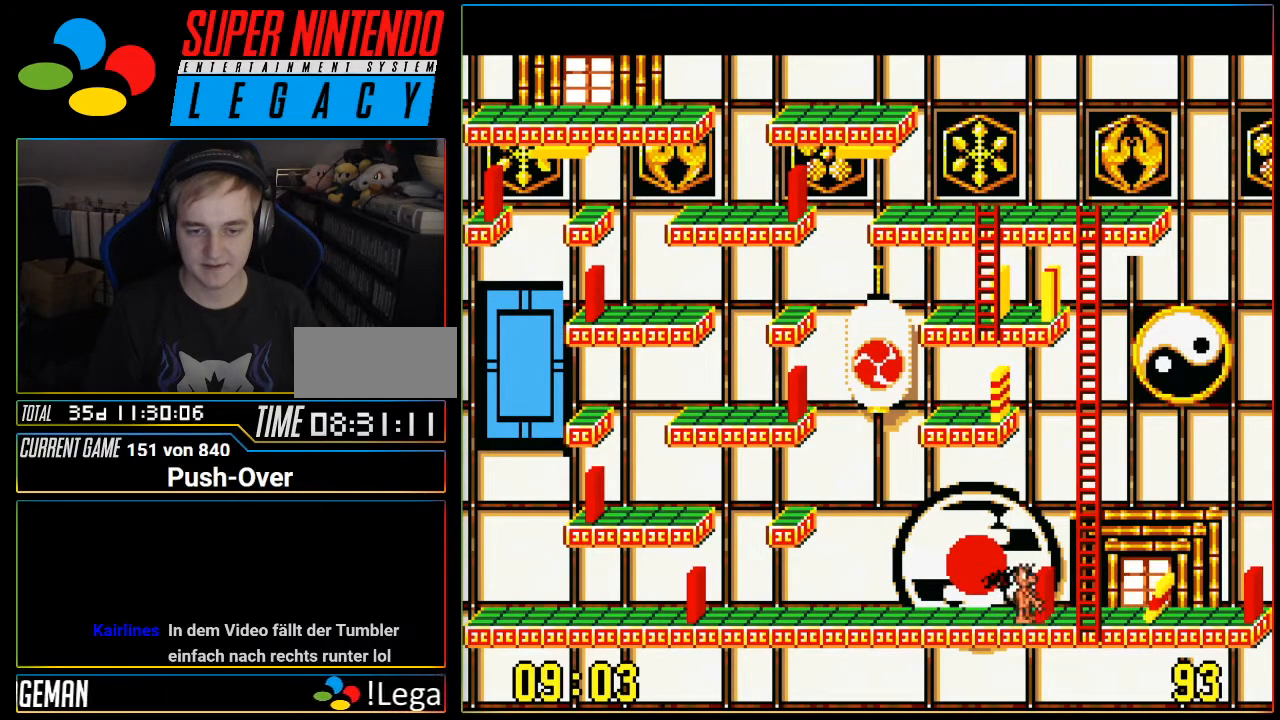
{"buttons": [], "events": [[17, "A", "up"]]}
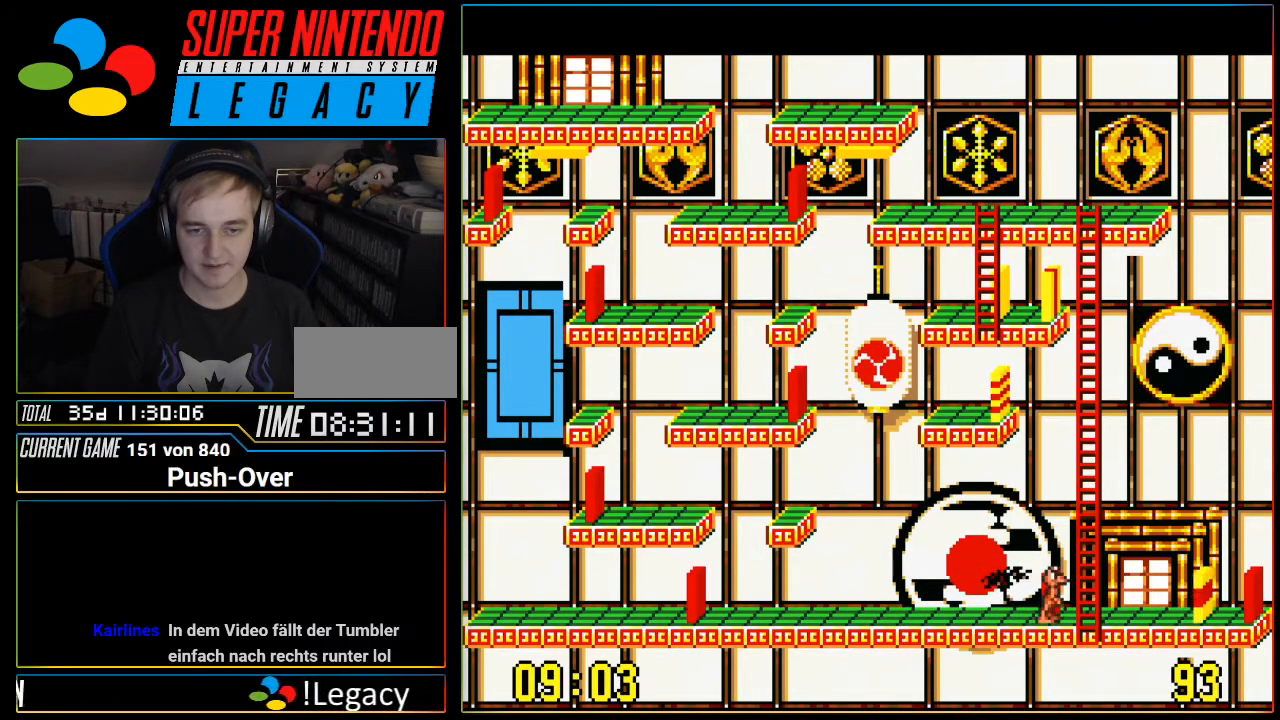
{"buttons": ["DPAD_RIGHT"], "events": [[400, "DPAD_RIGHT", "down"]]}
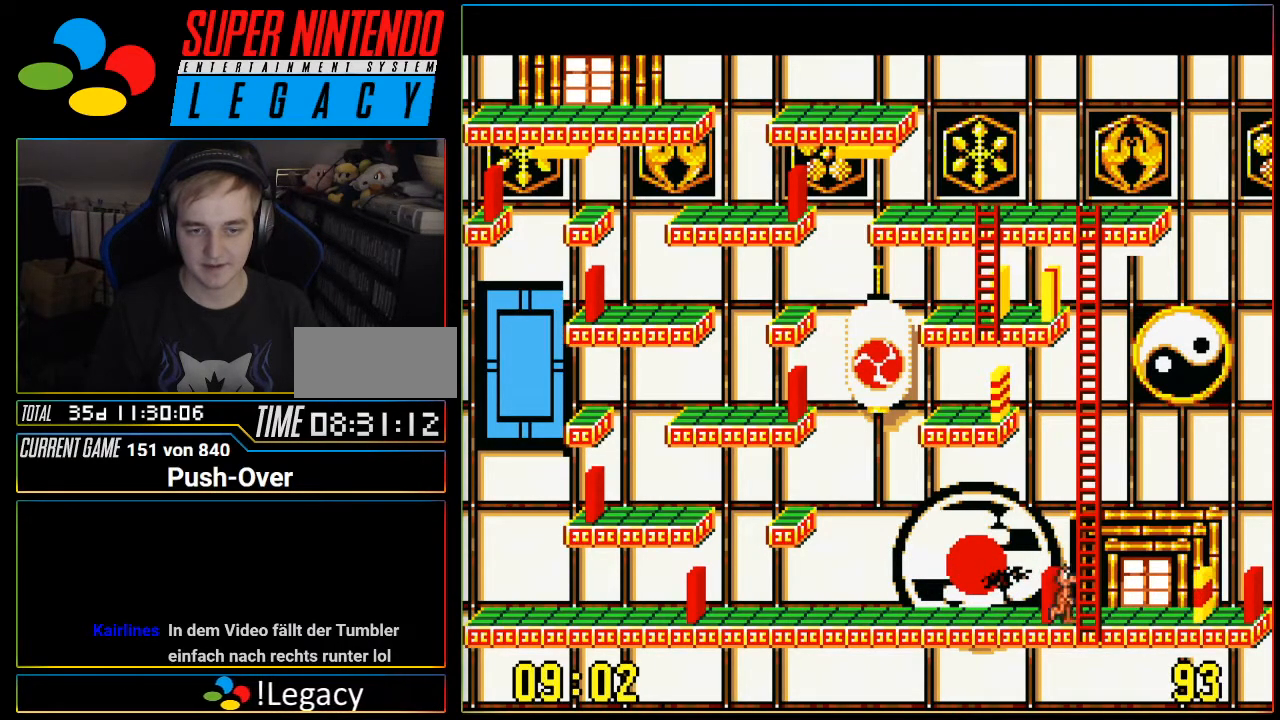
{"buttons": ["DPAD_LEFT"], "events": [[17, "DPAD_RIGHT", "up"], [467, "DPAD_LEFT", "down"]]}
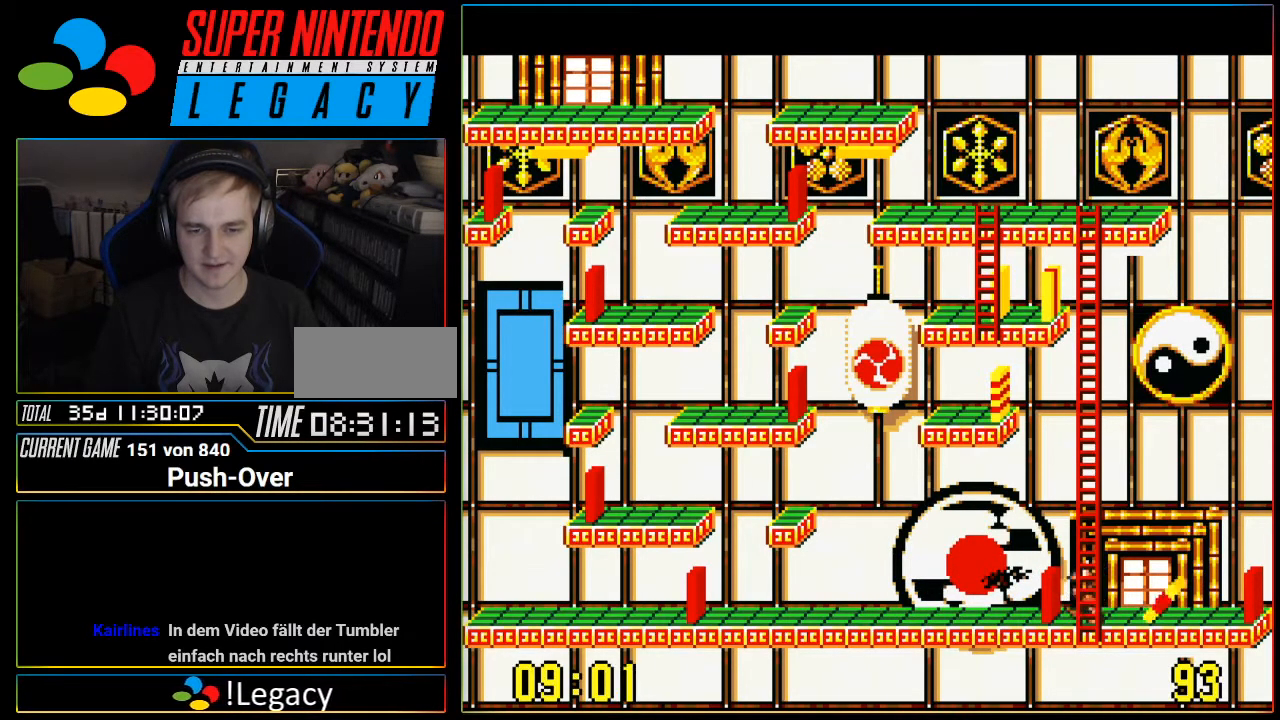
{"buttons": [], "events": [[217, "DPAD_LEFT", "up"]]}
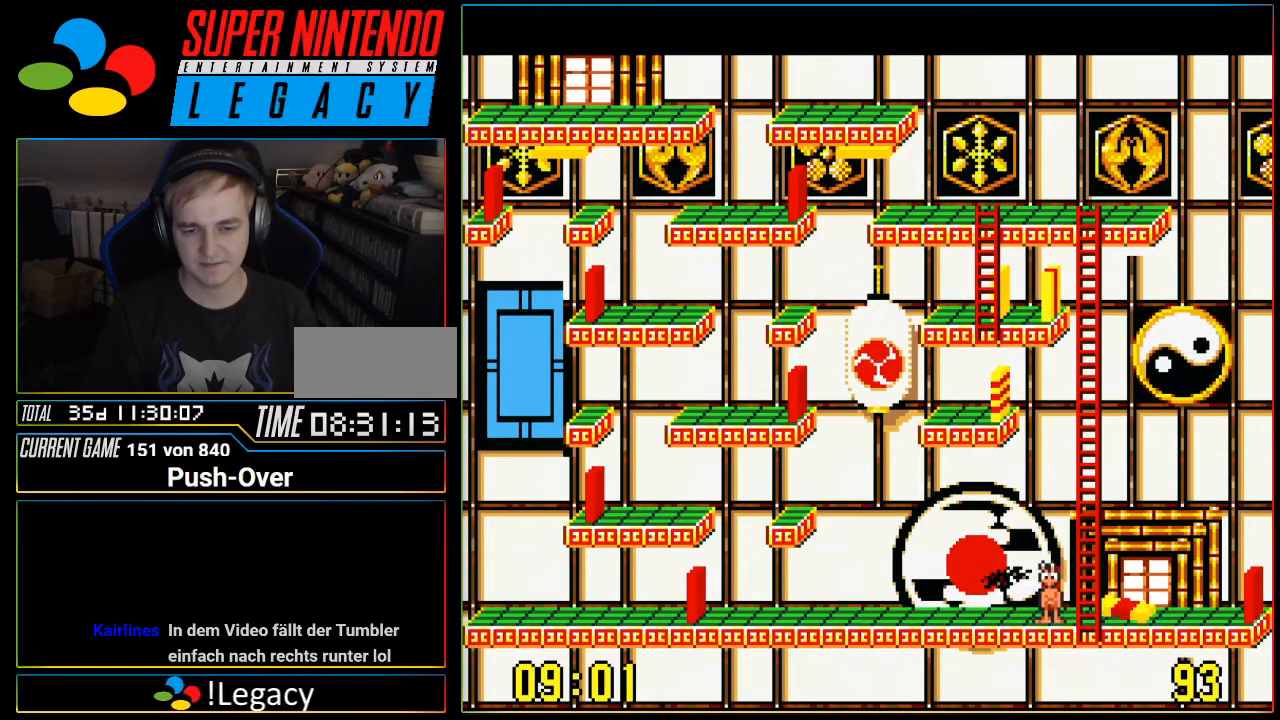
{"buttons": [], "events": []}
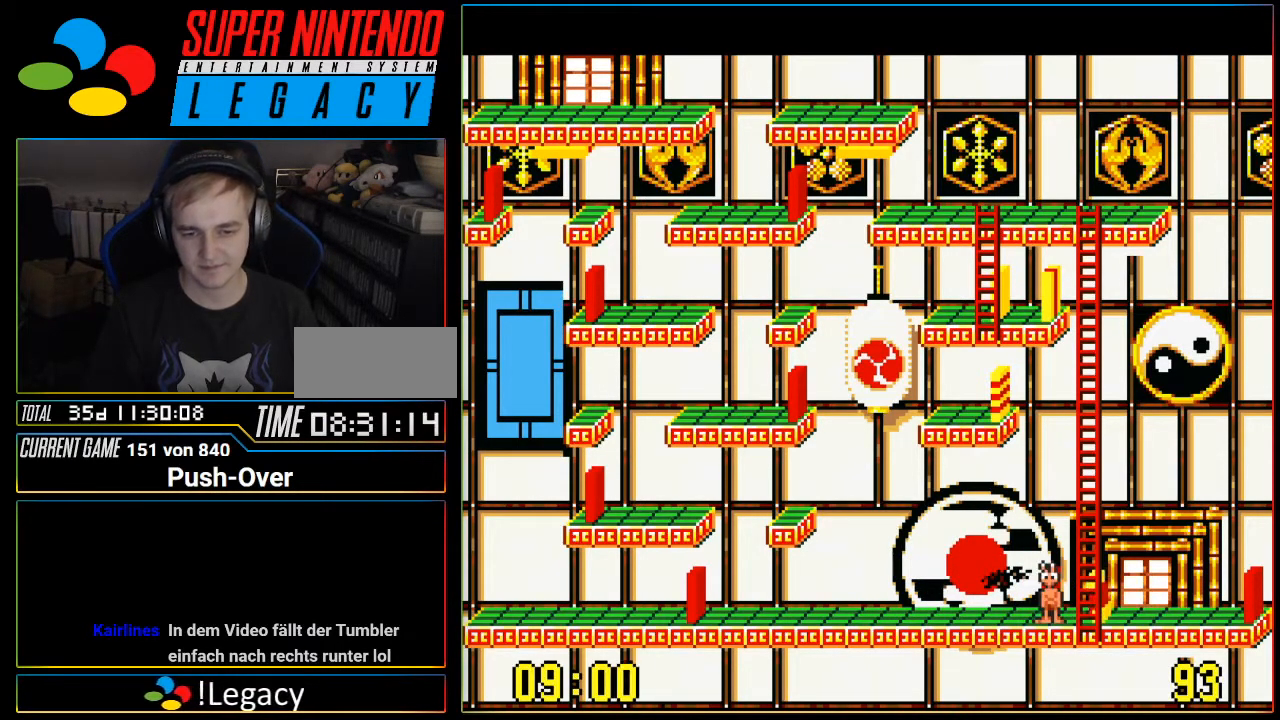
{"buttons": ["A"], "events": [[333, "A", "down"]]}
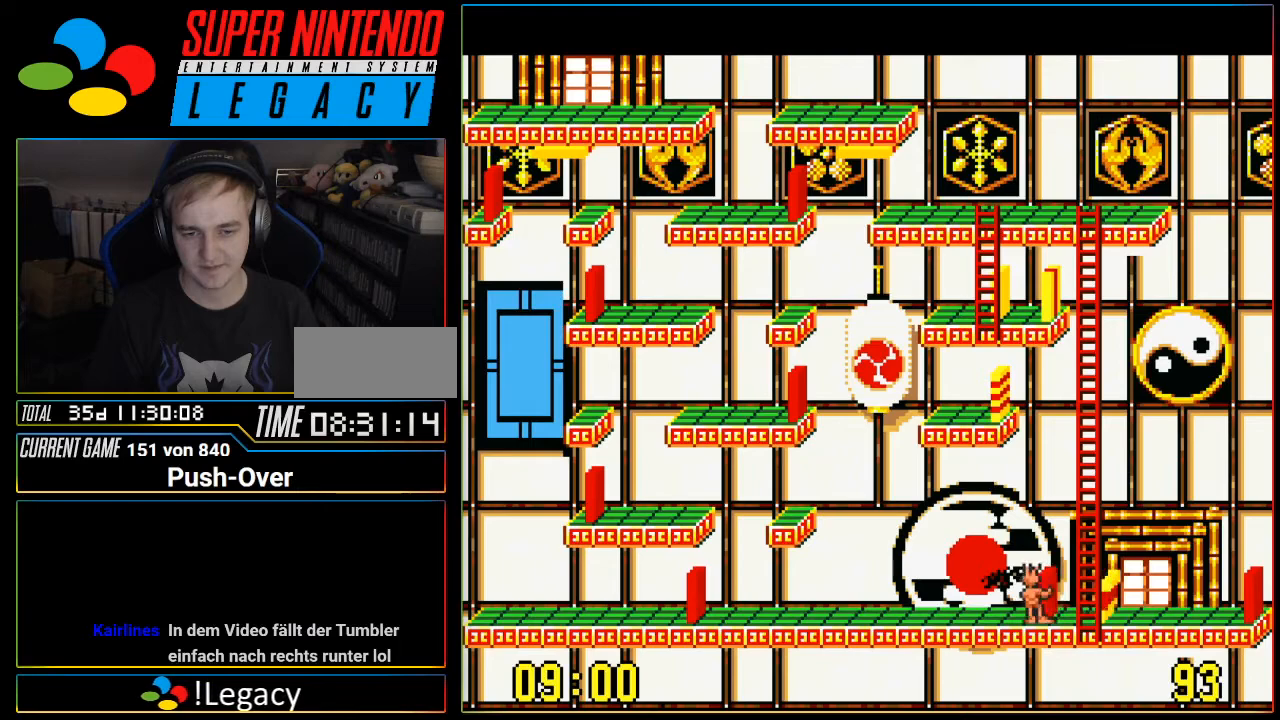
{"buttons": [], "events": [[17, "A", "up"]]}
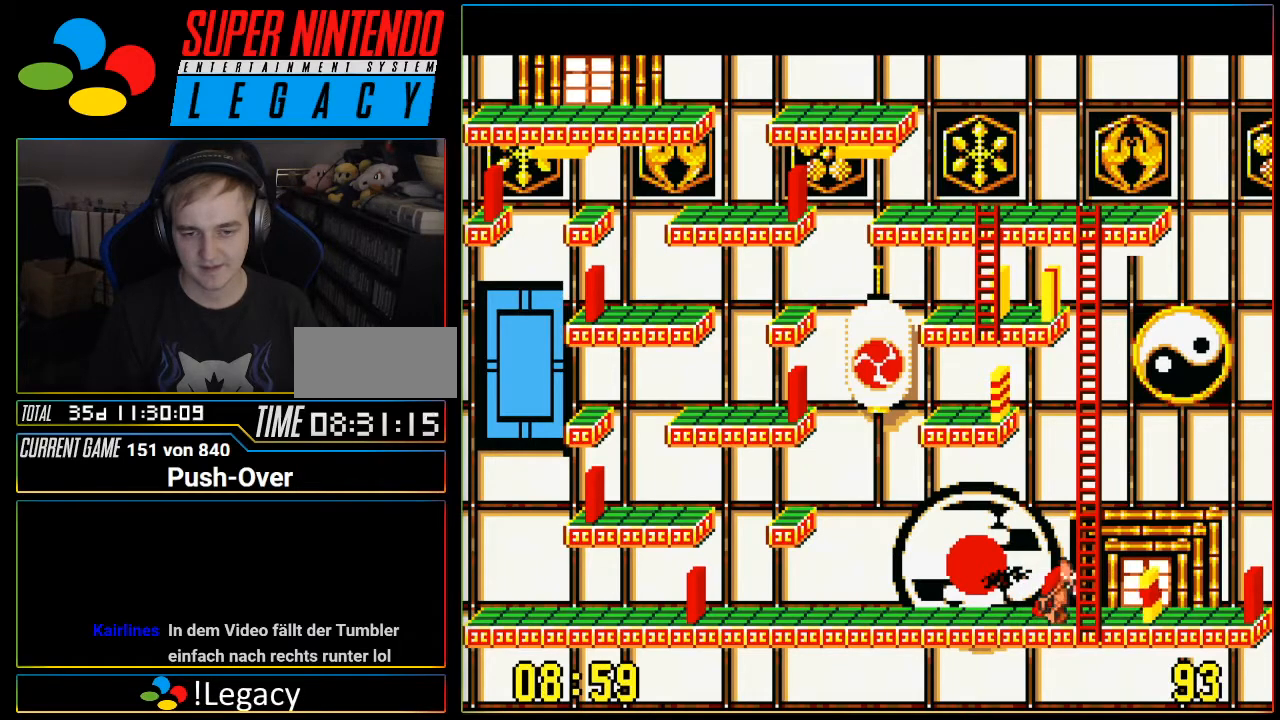
{"buttons": ["A"], "events": [[150, "DPAD_RIGHT", "down"], [267, "DPAD_RIGHT", "up"], [400, "A", "down"]]}
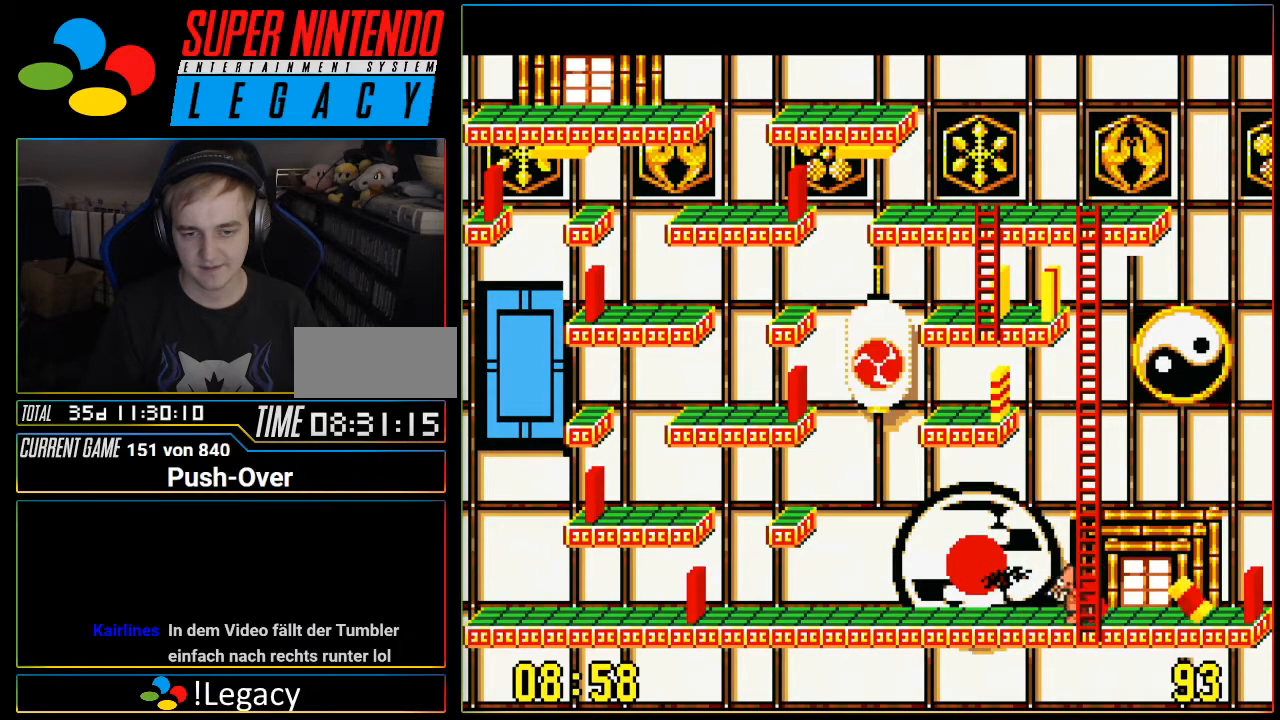
{"buttons": [], "events": [[117, "A", "up"]]}
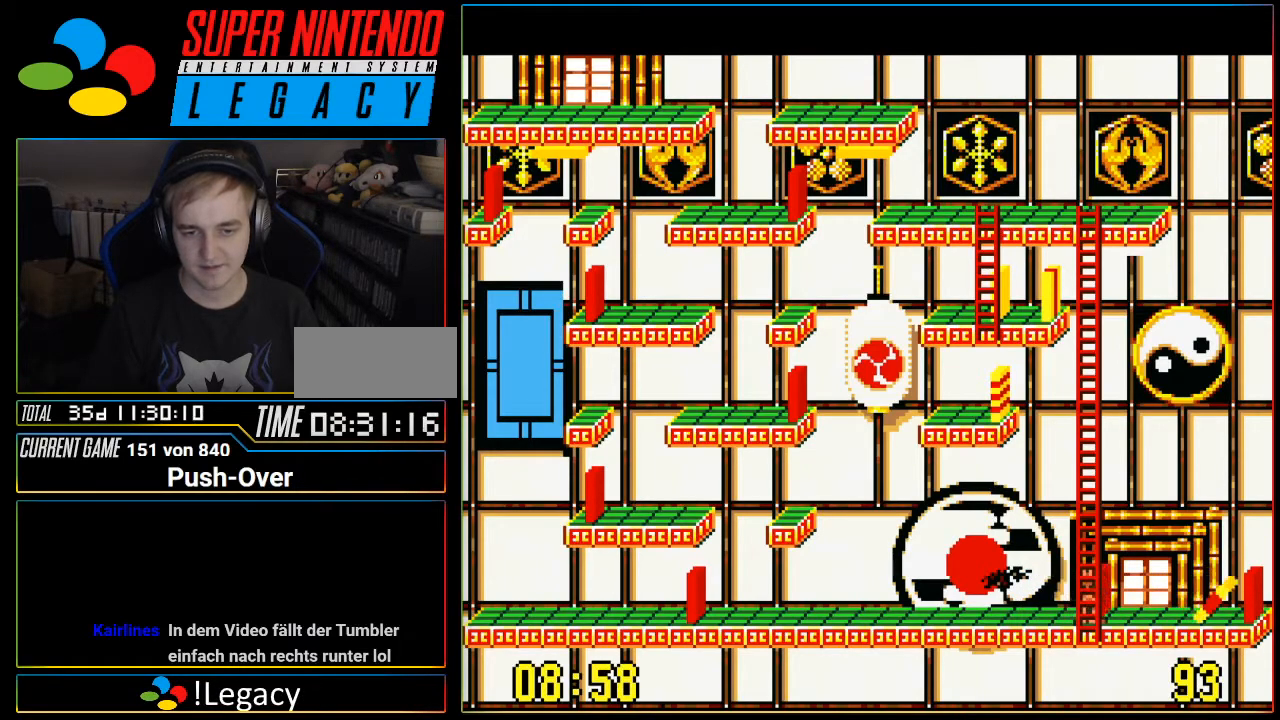
{"buttons": ["DPAD_UP"], "events": [[83, "DPAD_UP", "down"]]}
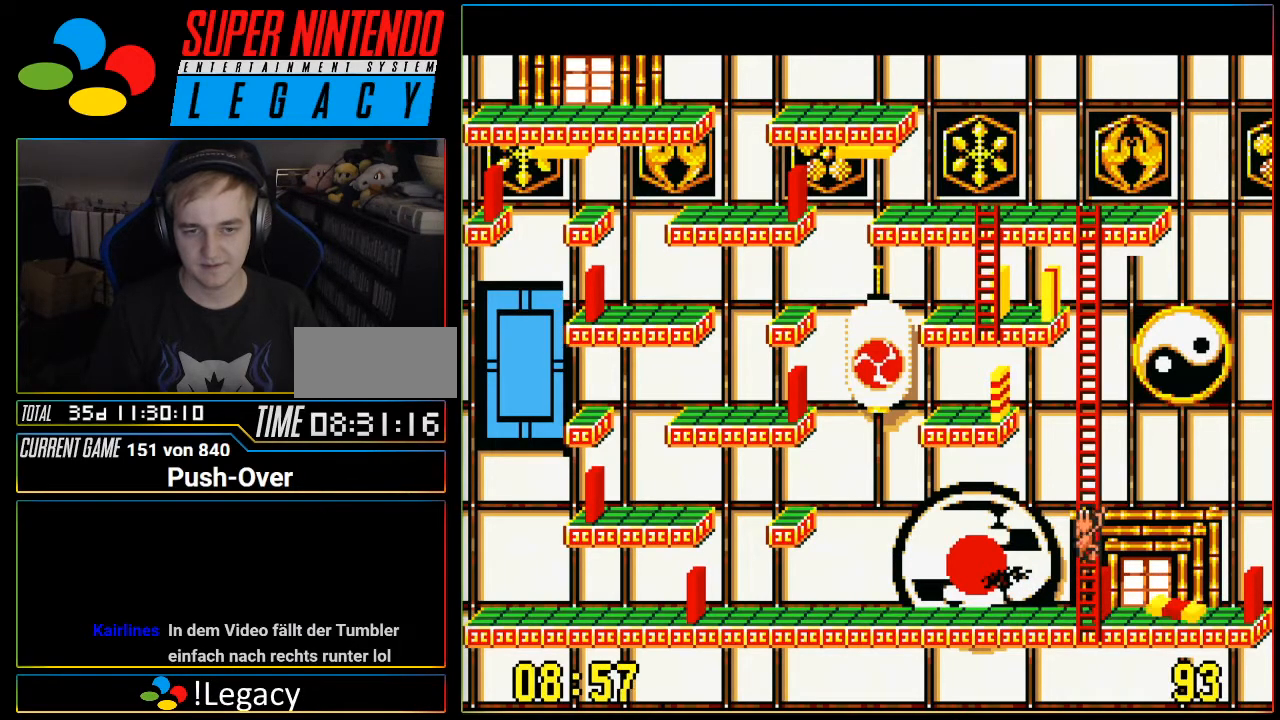
{"buttons": ["DPAD_UP"], "events": []}
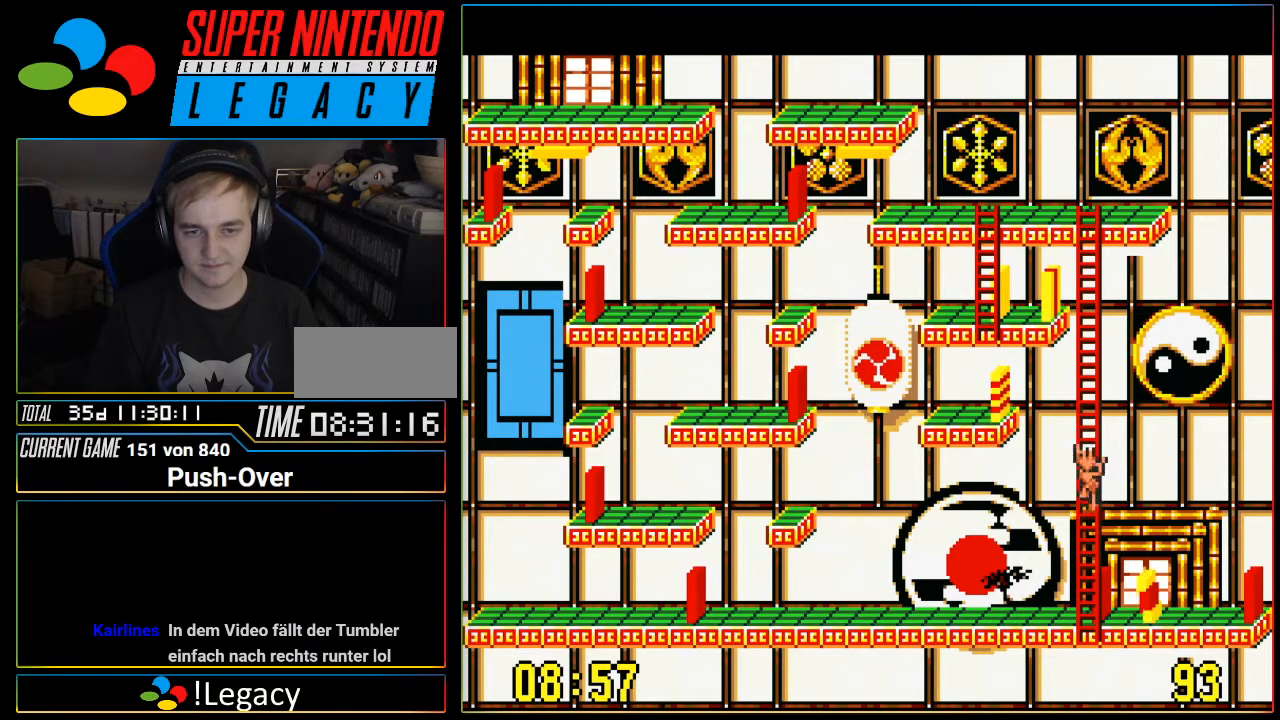
{"buttons": ["DPAD_UP"], "events": []}
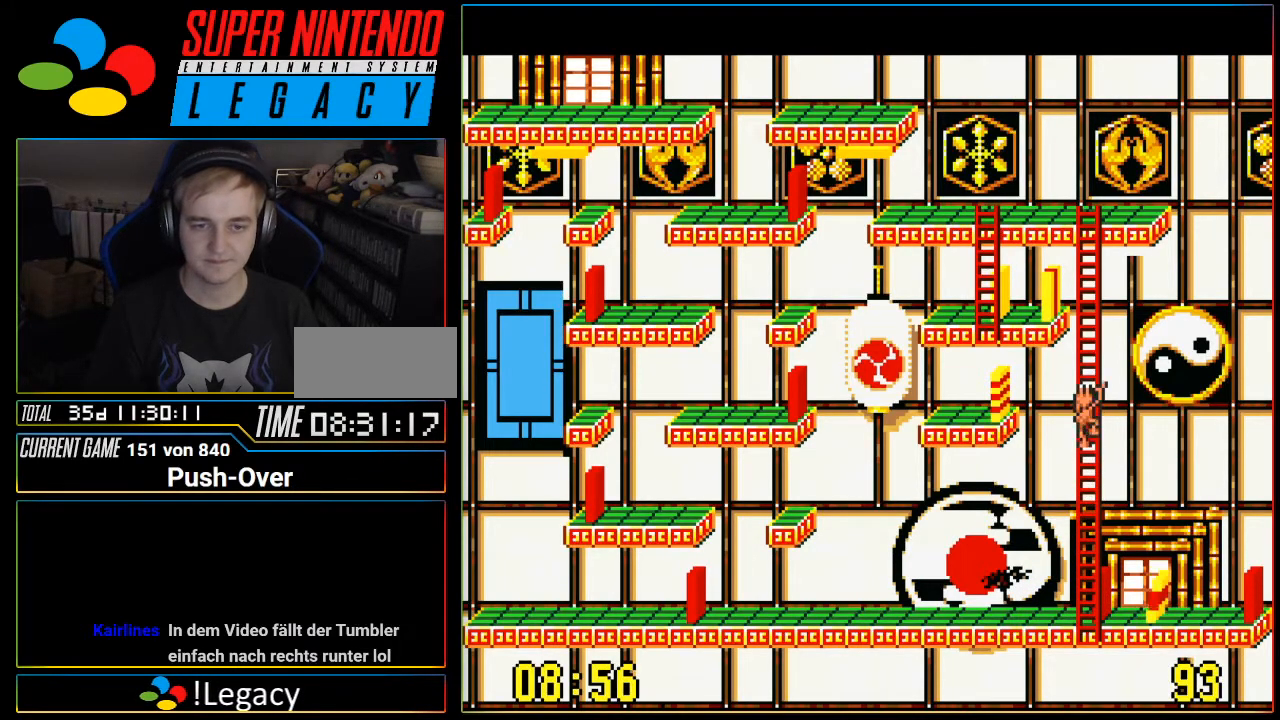
{"buttons": ["DPAD_UP"], "events": []}
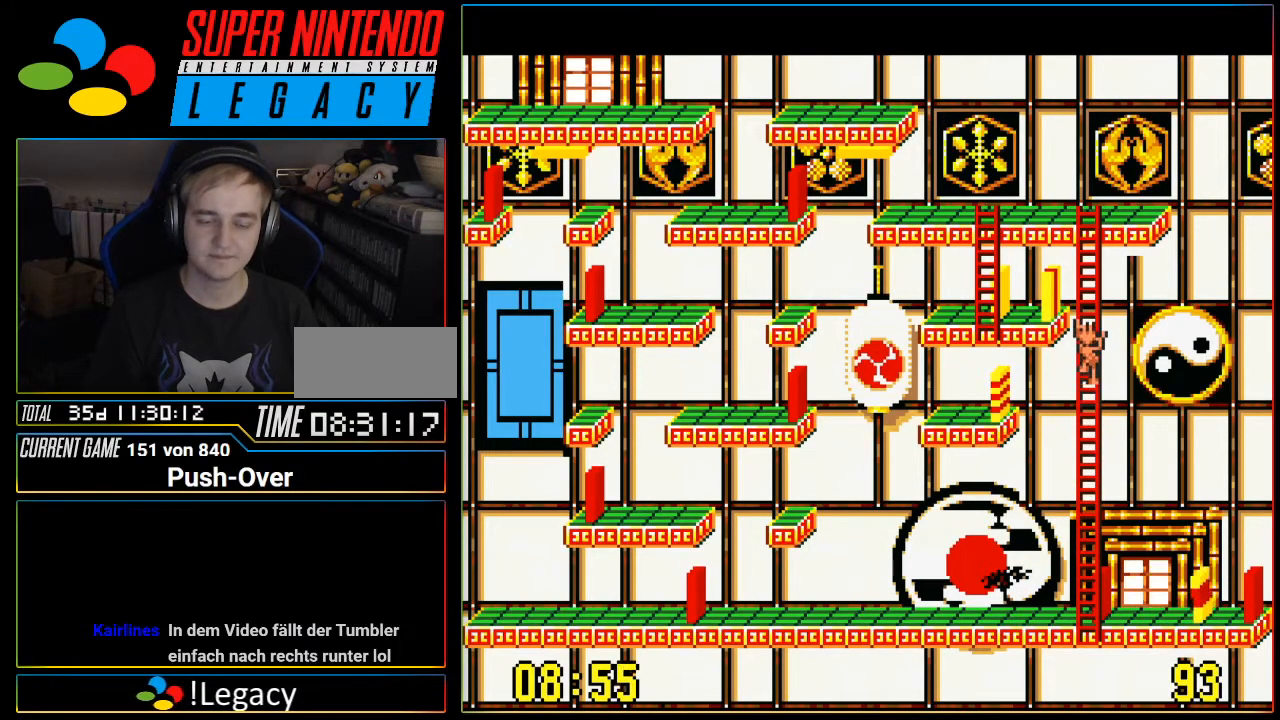
{"buttons": ["DPAD_UP"], "events": []}
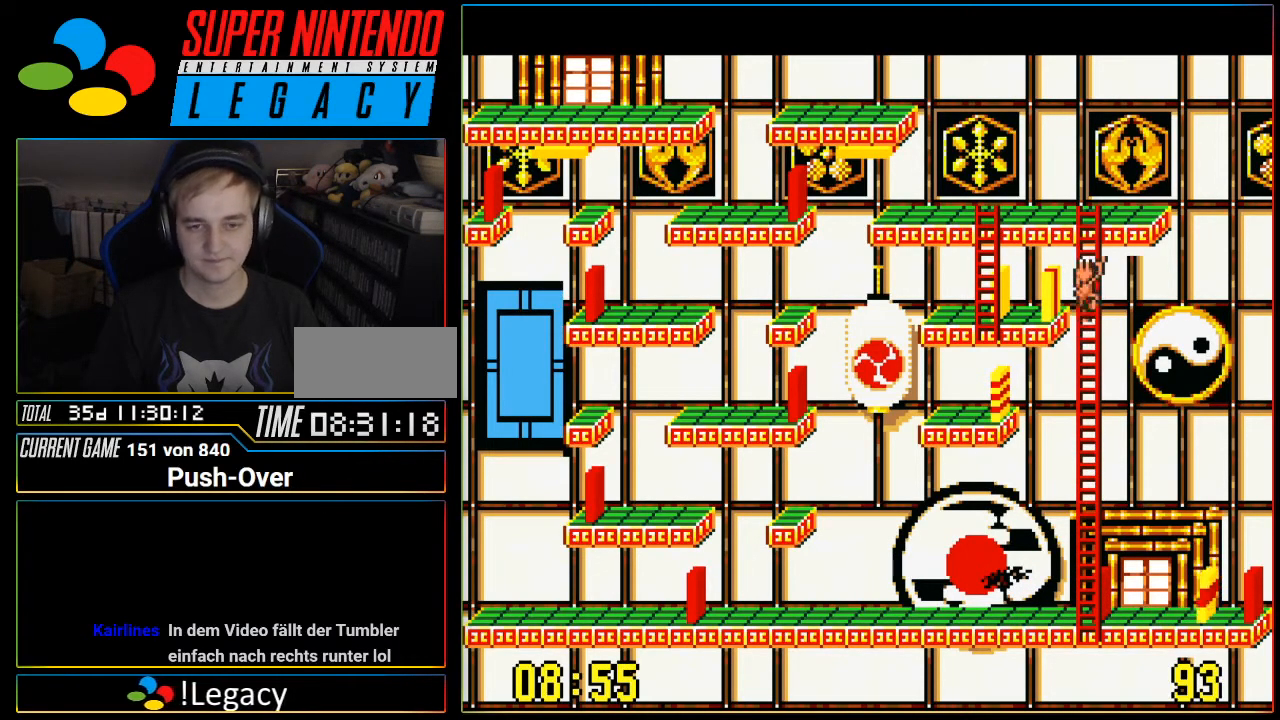
{"buttons": ["DPAD_UP"], "events": []}
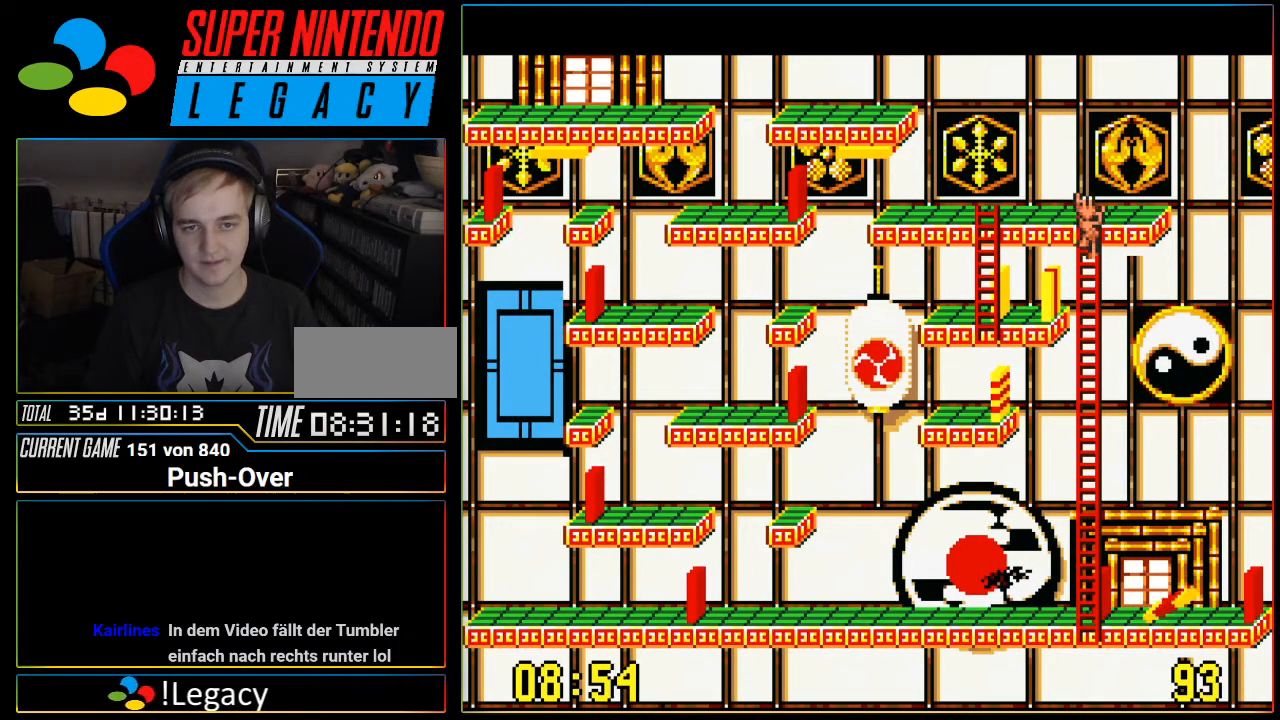
{"buttons": ["DPAD_LEFT"], "events": [[83, "DPAD_UP", "up"], [150, "DPAD_LEFT", "down"]]}
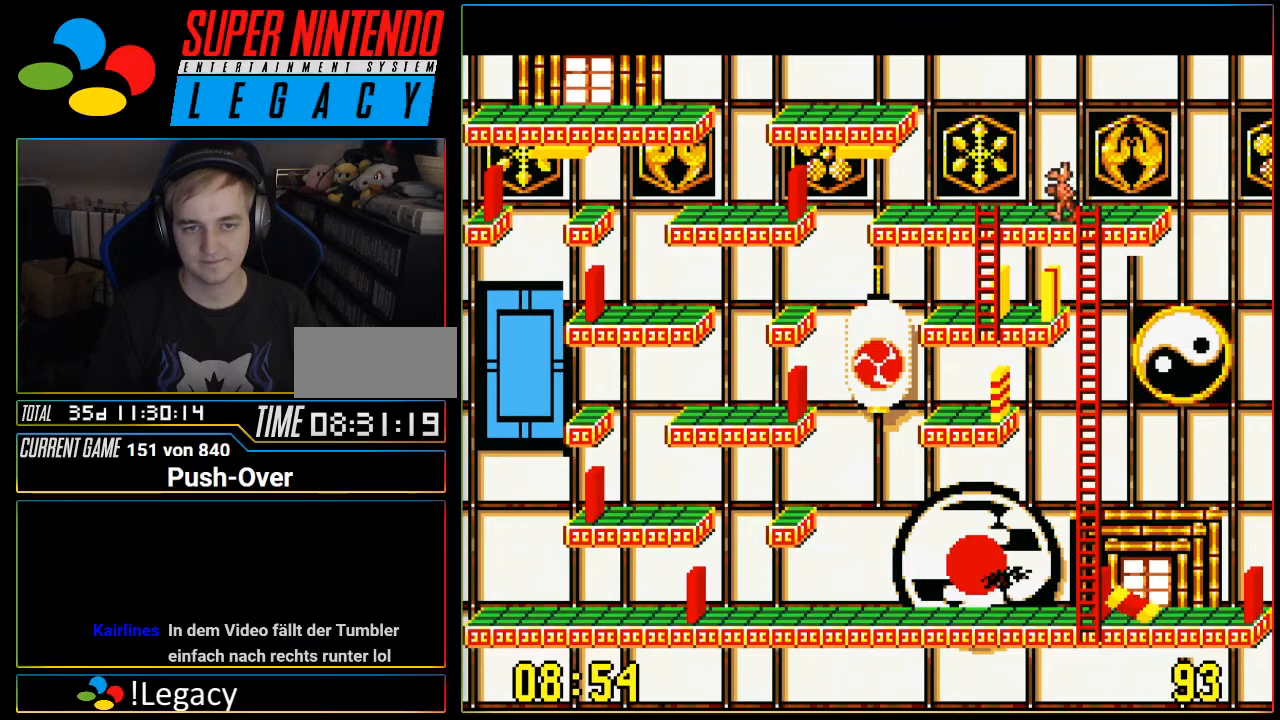
{"buttons": ["DPAD_DOWN"], "events": [[267, "DPAD_DOWN", "down"], [267, "DPAD_LEFT", "up"]]}